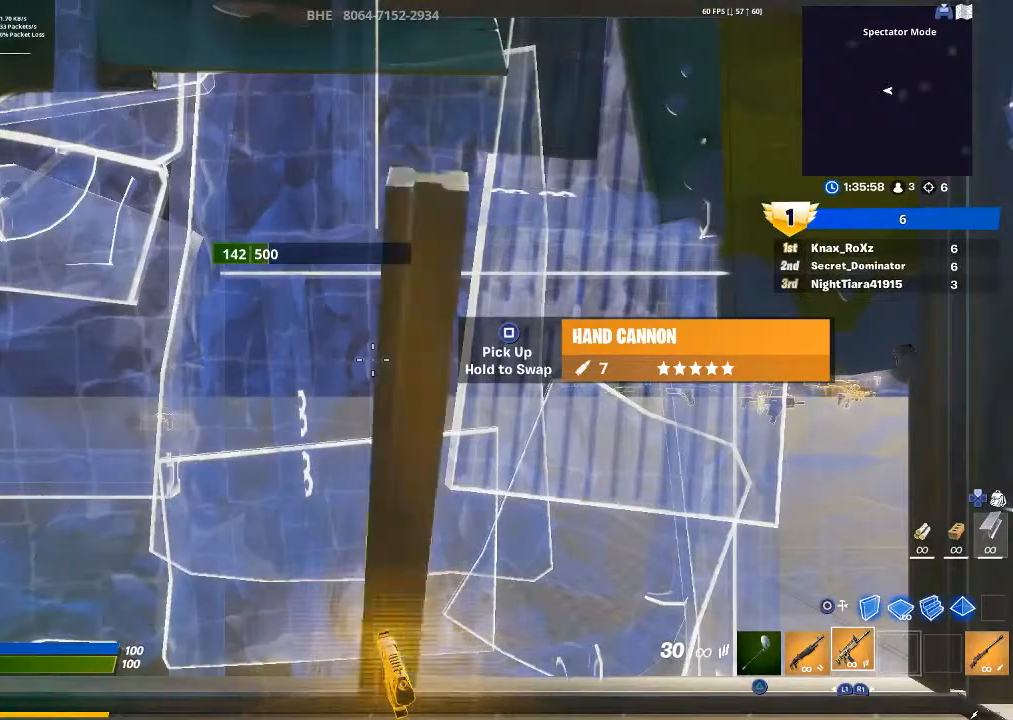
Gameplay with a controller (PlayStation layout); each line is a JSON object with the inputs held at the frame after it. "events" lists button and stick changes between this image and that frame as [ms after this image, input, new state], when the widget could be followed in between.
{"buttons": [], "left_stick": "center", "right_stick": "left", "events": [[433, "right_stick", "left"]]}
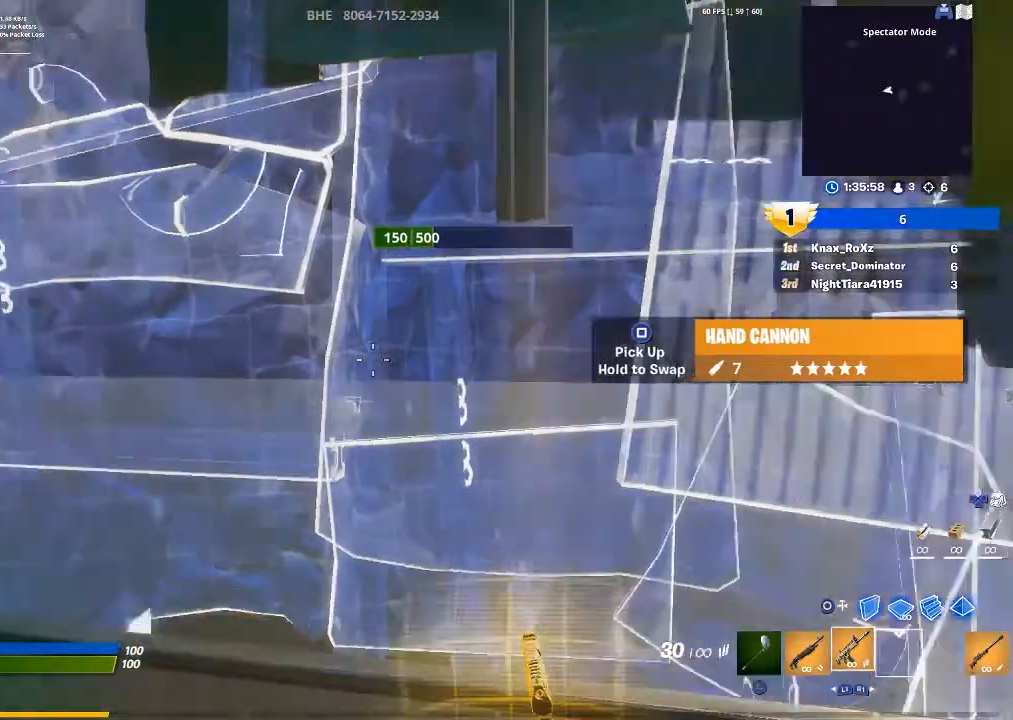
{"buttons": [], "left_stick": "center", "right_stick": "left", "events": [[167, "right_stick", "center"], [333, "R1", "down"], [367, "right_stick", "left"], [467, "R1", "up"]]}
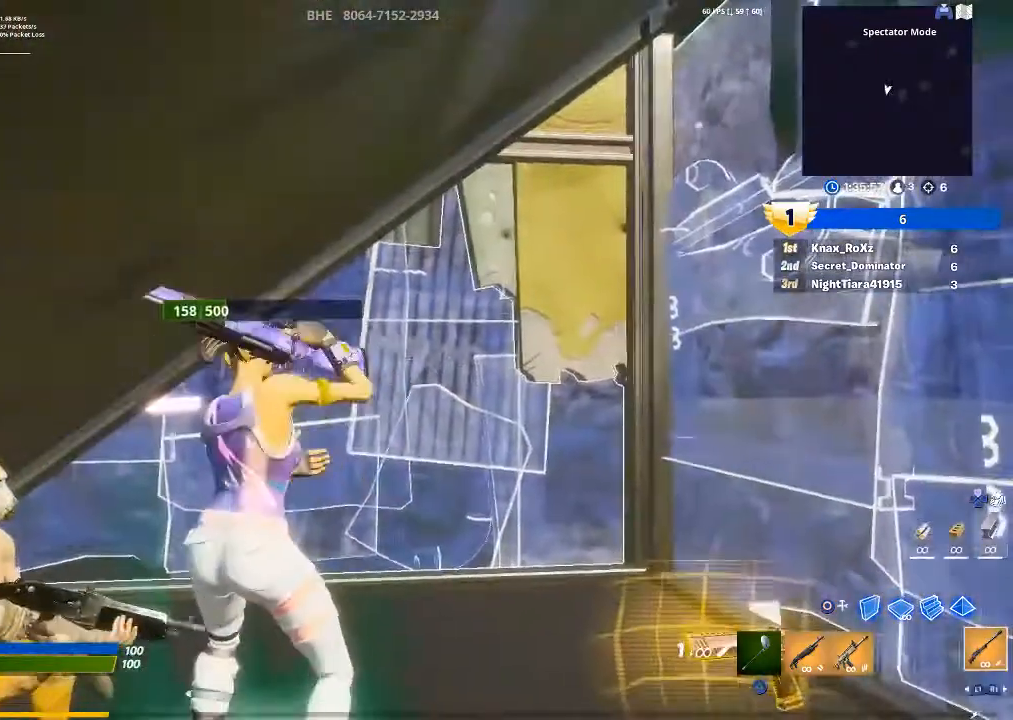
{"buttons": [], "left_stick": "center", "right_stick": "down-left", "events": [[233, "right_stick", "center"], [400, "right_stick", "down-left"]]}
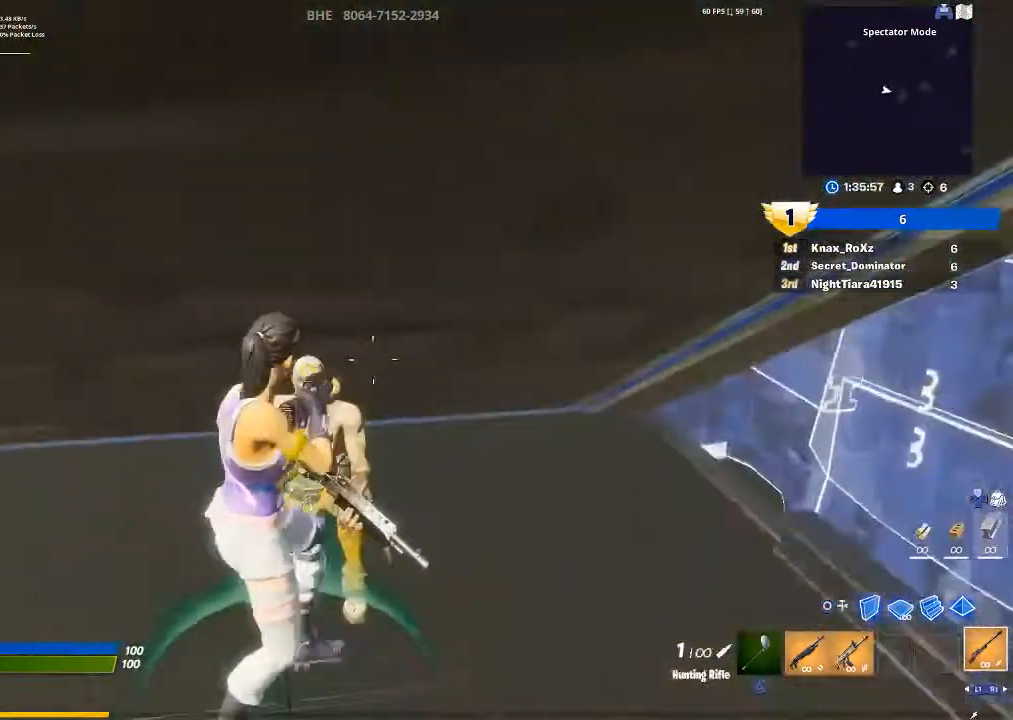
{"buttons": [], "left_stick": "center", "right_stick": "center", "events": [[33, "right_stick", "center"], [200, "right_stick", "left"], [333, "R2", "down"], [433, "right_stick", "center"], [467, "R2", "up"]]}
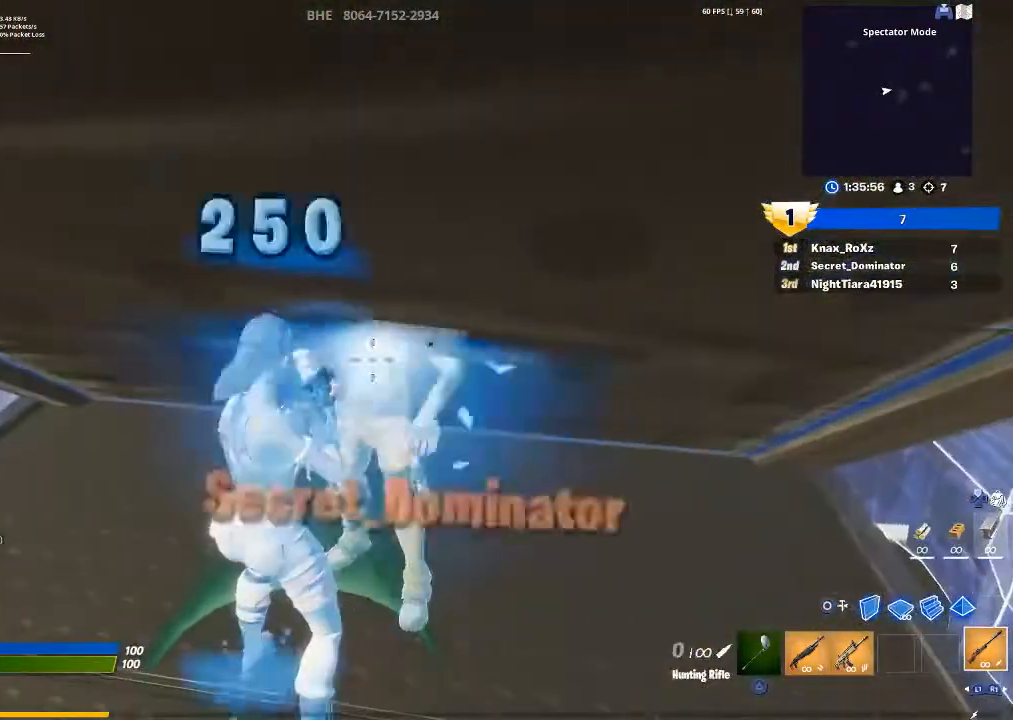
{"buttons": [], "left_stick": "center", "right_stick": "right", "events": [[300, "right_stick", "right"]]}
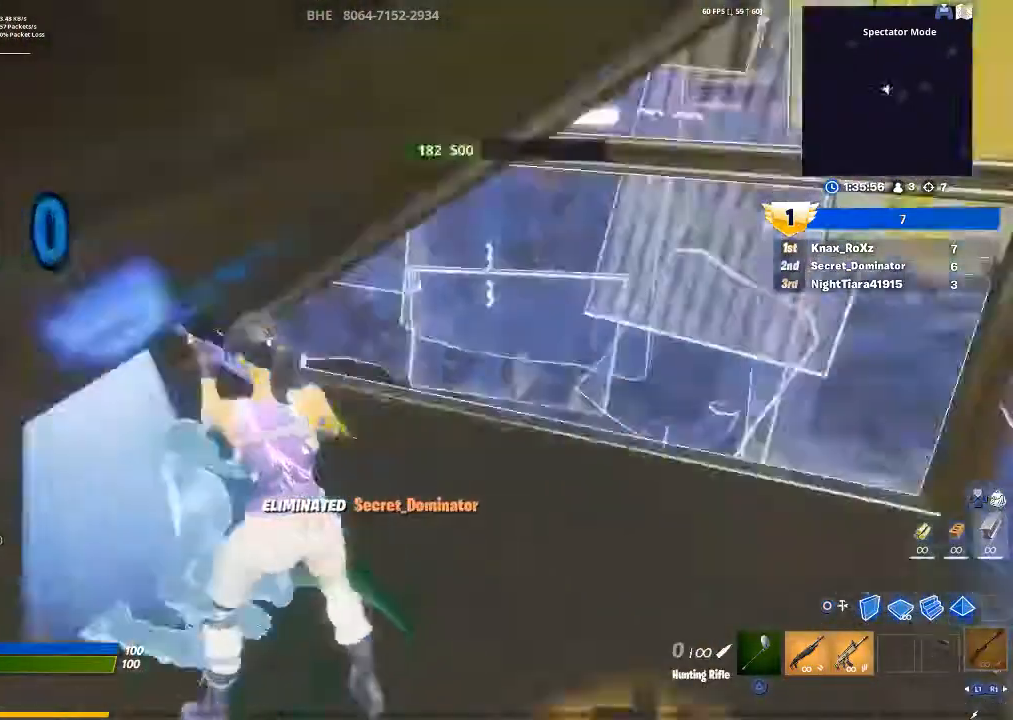
{"buttons": [], "left_stick": "center", "right_stick": "right", "events": [[167, "right_stick", "center"], [300, "right_stick", "right"]]}
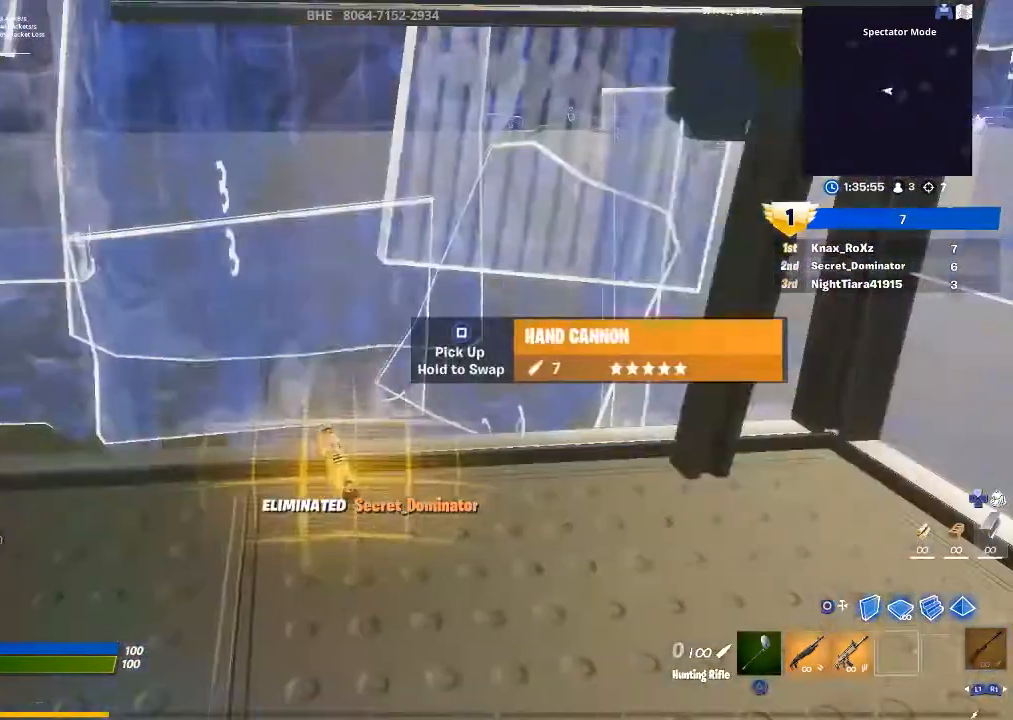
{"buttons": [], "left_stick": "center", "right_stick": "center", "events": [[33, "right_stick", "center"], [300, "right_stick", "right"], [467, "right_stick", "center"]]}